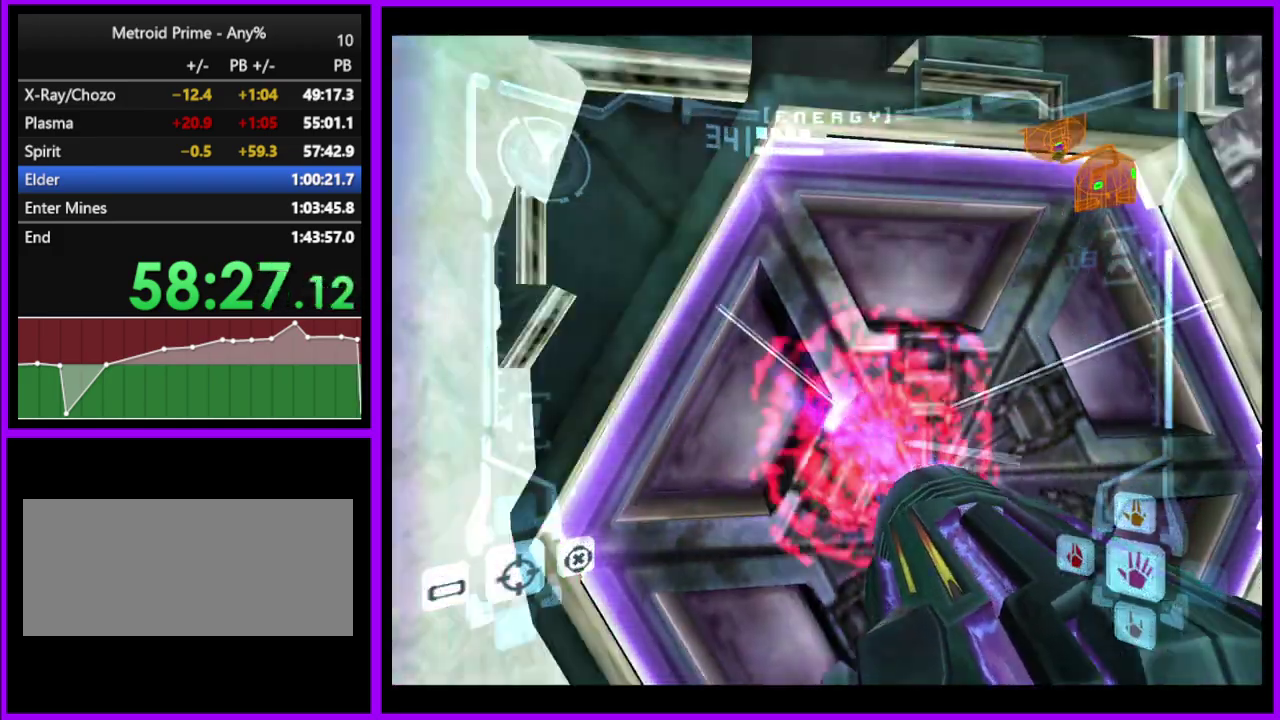
Gameplay with a controller (Nintendo layout); each line is a JSON object with the inputs held at the frame after it. "events" lists button and stick changes between this image and that frame as [ms after this image, input, new state], when the widget could be followed in between. Not read: L2 L3 R3.
{"buttons": ["L1"], "left_stick": "up-right", "right_stick": "center", "events": [[217, "left_stick", "left"], [267, "right_stick", "down"], [300, "left_stick", "center"], [417, "left_stick", "up-right"], [433, "right_stick", "center"], [450, "L1", "down"]]}
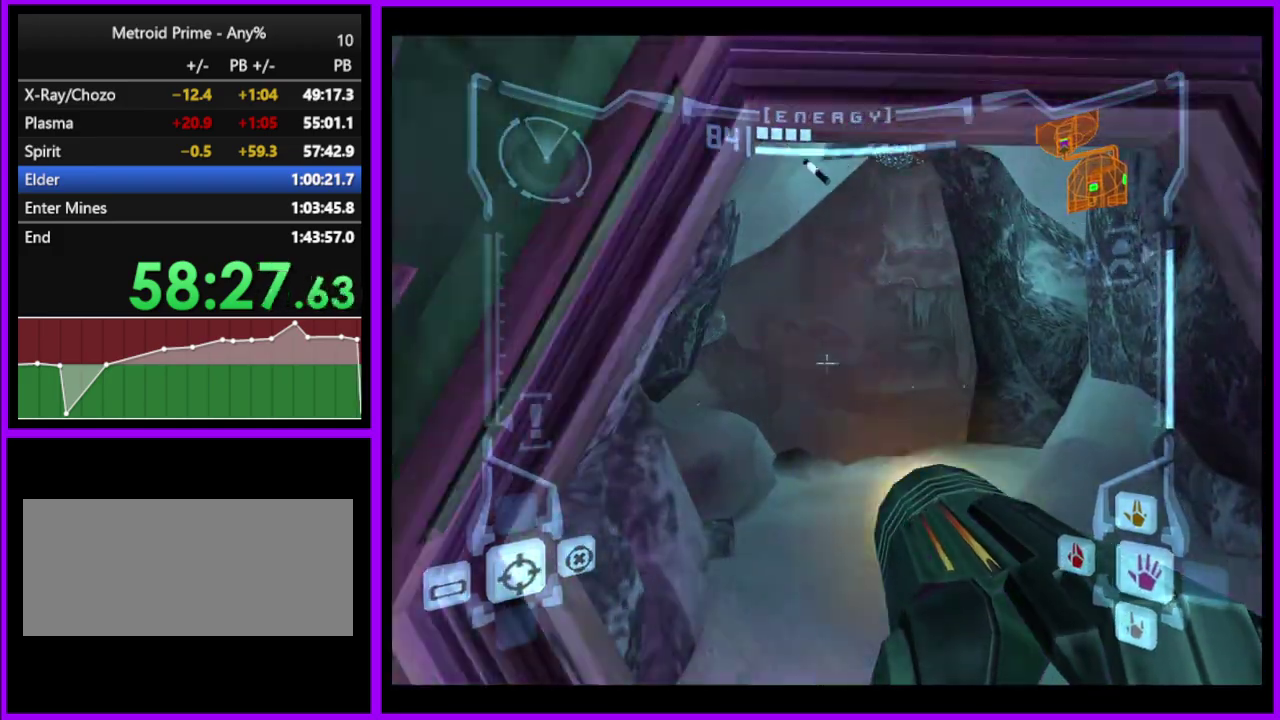
{"buttons": ["R1"], "left_stick": "up", "right_stick": "center", "events": [[233, "left_stick", "up"], [333, "L1", "up"], [400, "R1", "down"]]}
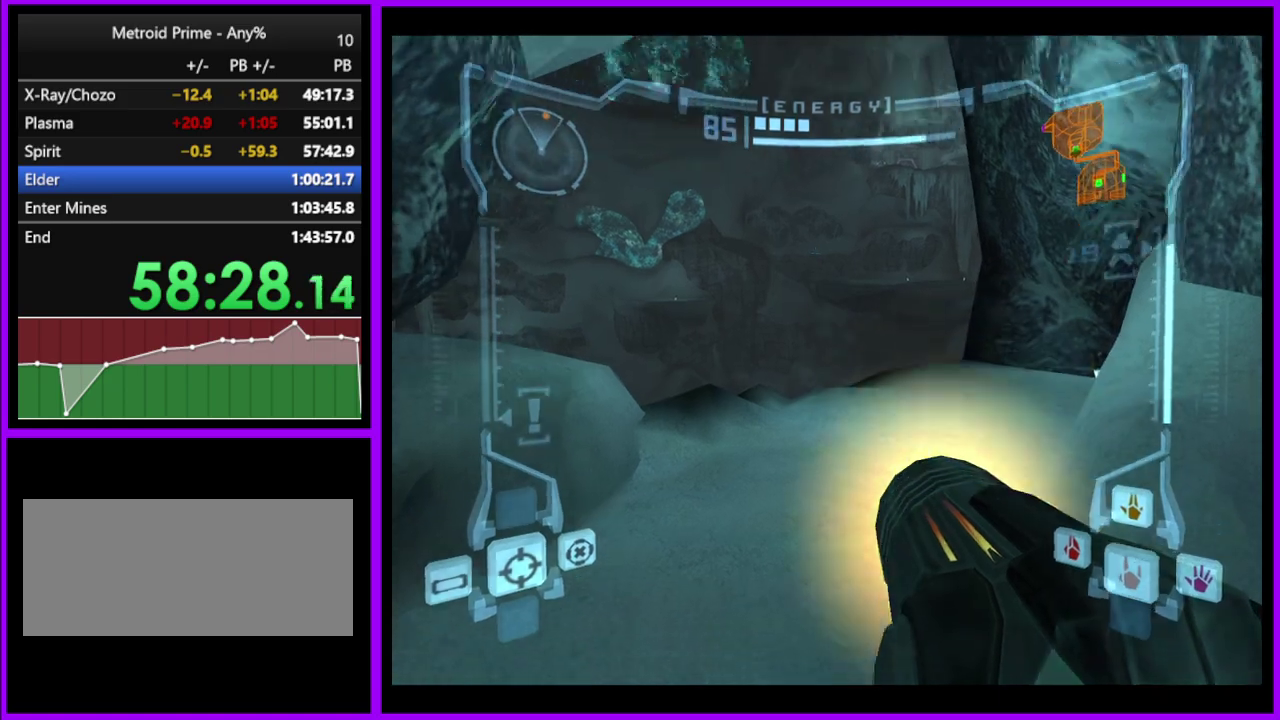
{"buttons": ["L1"], "left_stick": "up", "right_stick": "center", "events": [[83, "L1", "down"], [83, "left_stick", "up-right"], [100, "R1", "up"], [167, "left_stick", "up"]]}
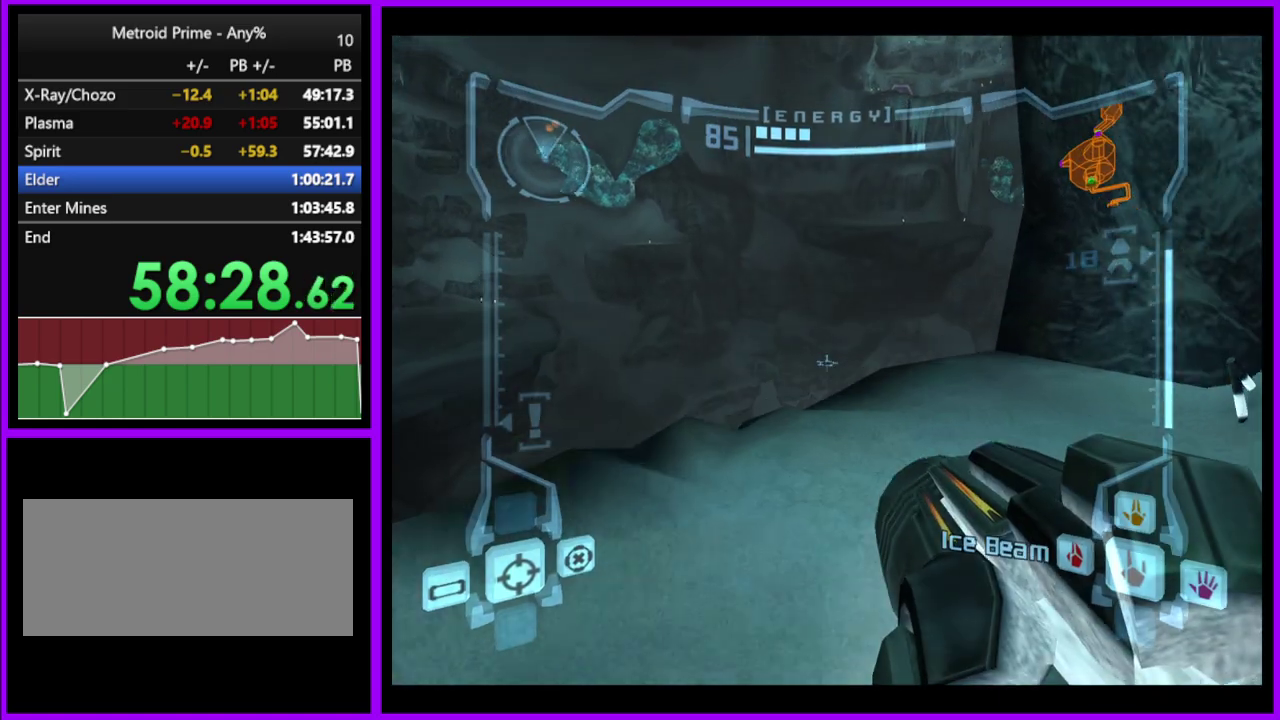
{"buttons": ["L1"], "left_stick": "up-right", "right_stick": "center", "events": [[300, "left_stick", "up-right"]]}
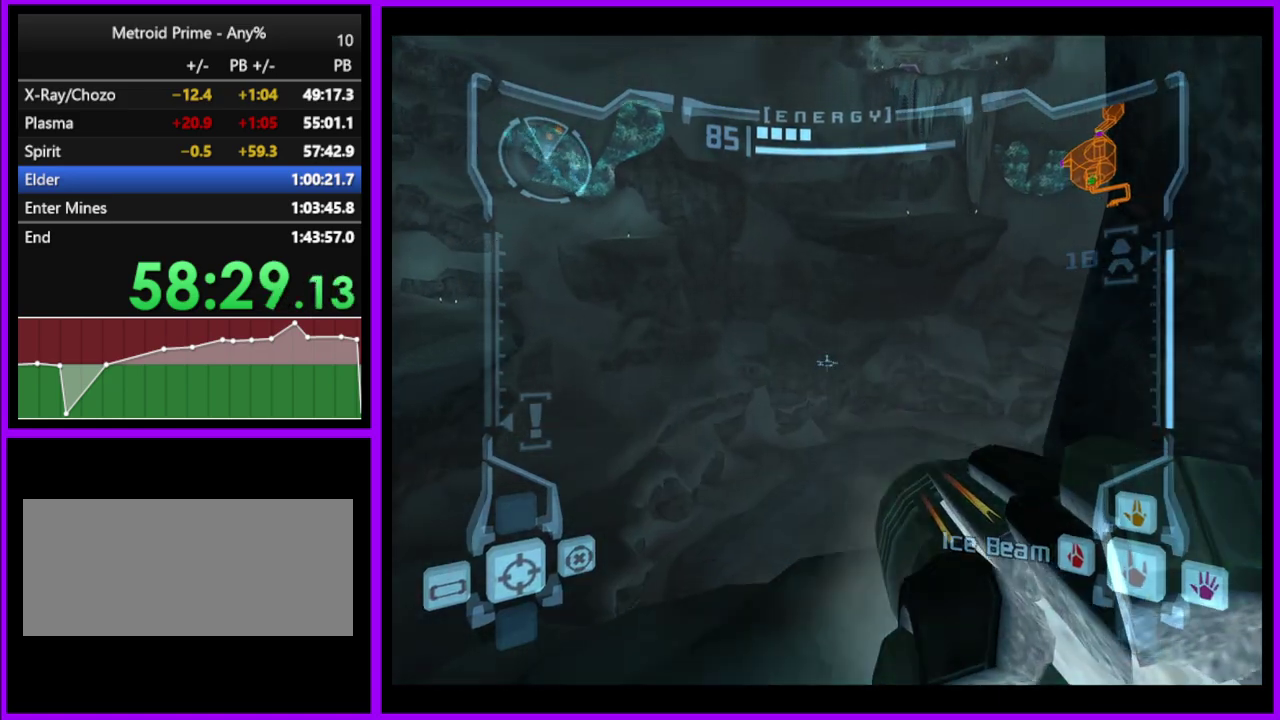
{"buttons": ["L1"], "left_stick": "center", "right_stick": "center", "events": [[33, "R1", "down"], [50, "L1", "up"], [50, "left_stick", "up"], [267, "L1", "down"], [300, "R1", "up"], [500, "left_stick", "center"]]}
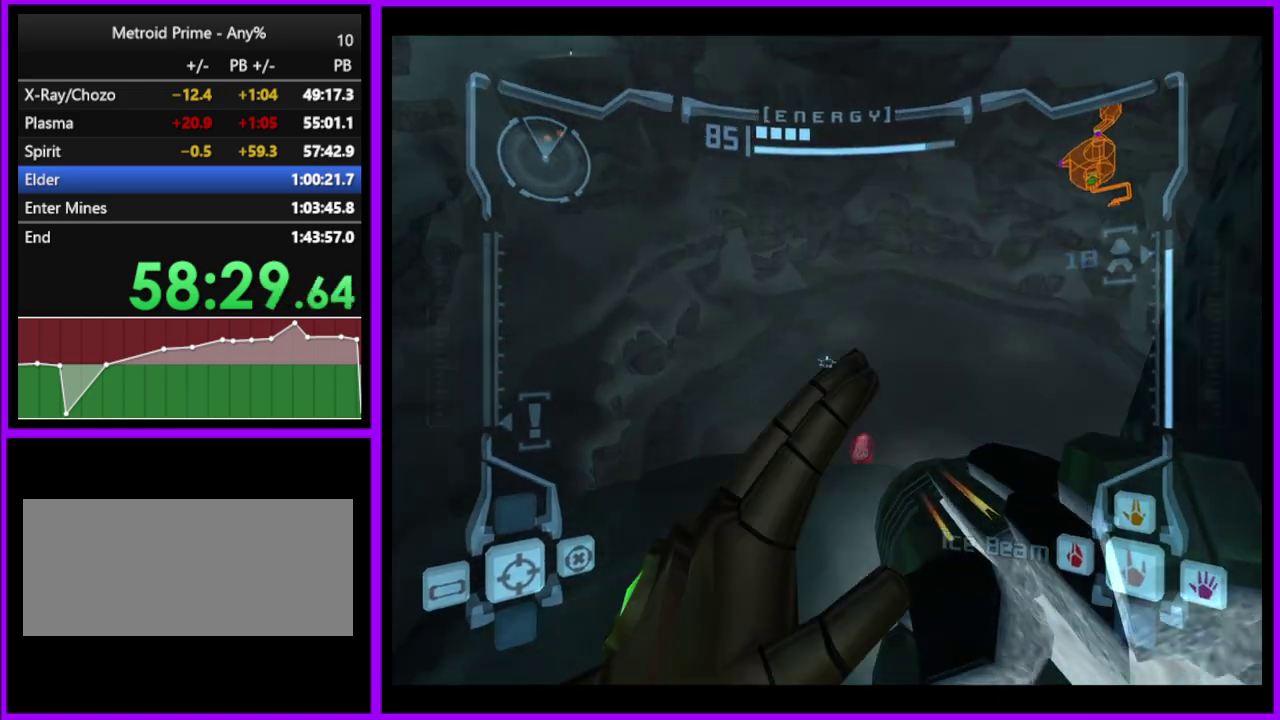
{"buttons": ["L1"], "left_stick": "center", "right_stick": "center", "events": [[250, "L1", "up"], [333, "L1", "down"]]}
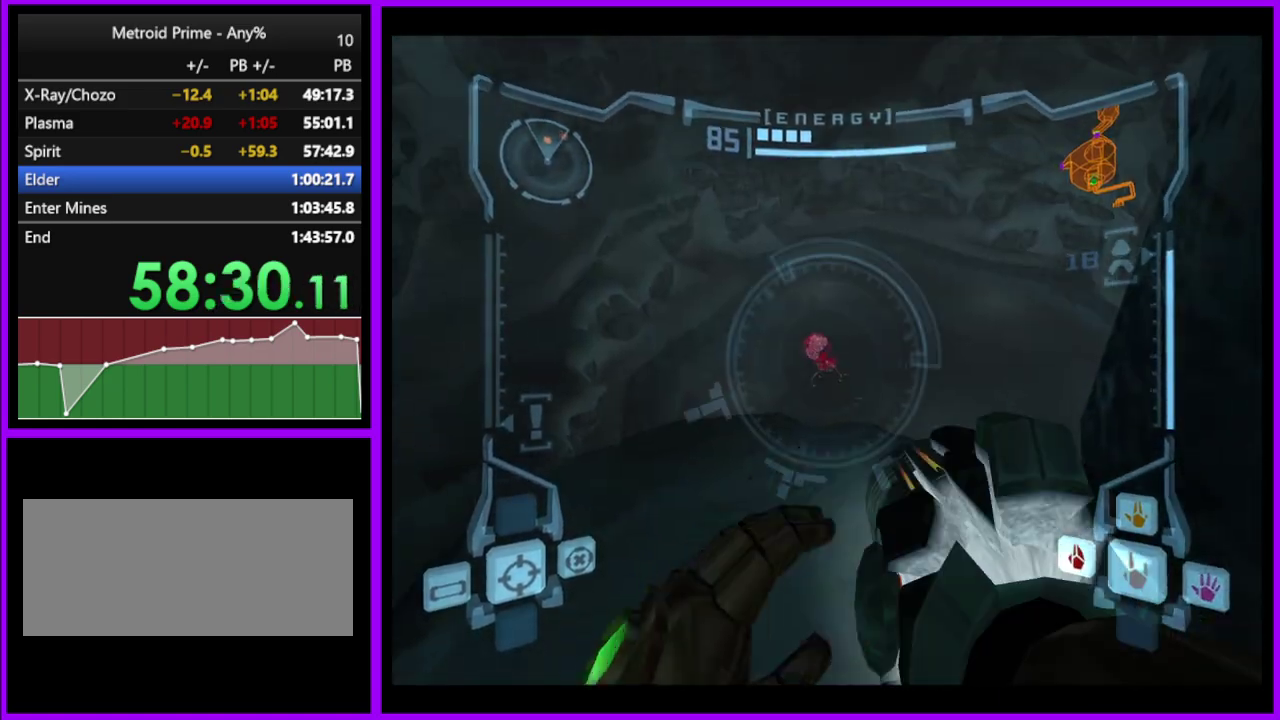
{"buttons": [], "left_stick": "up", "right_stick": "center", "events": [[150, "left_stick", "left"], [183, "B", "down"], [267, "B", "up"], [333, "L1", "up"], [367, "left_stick", "up"]]}
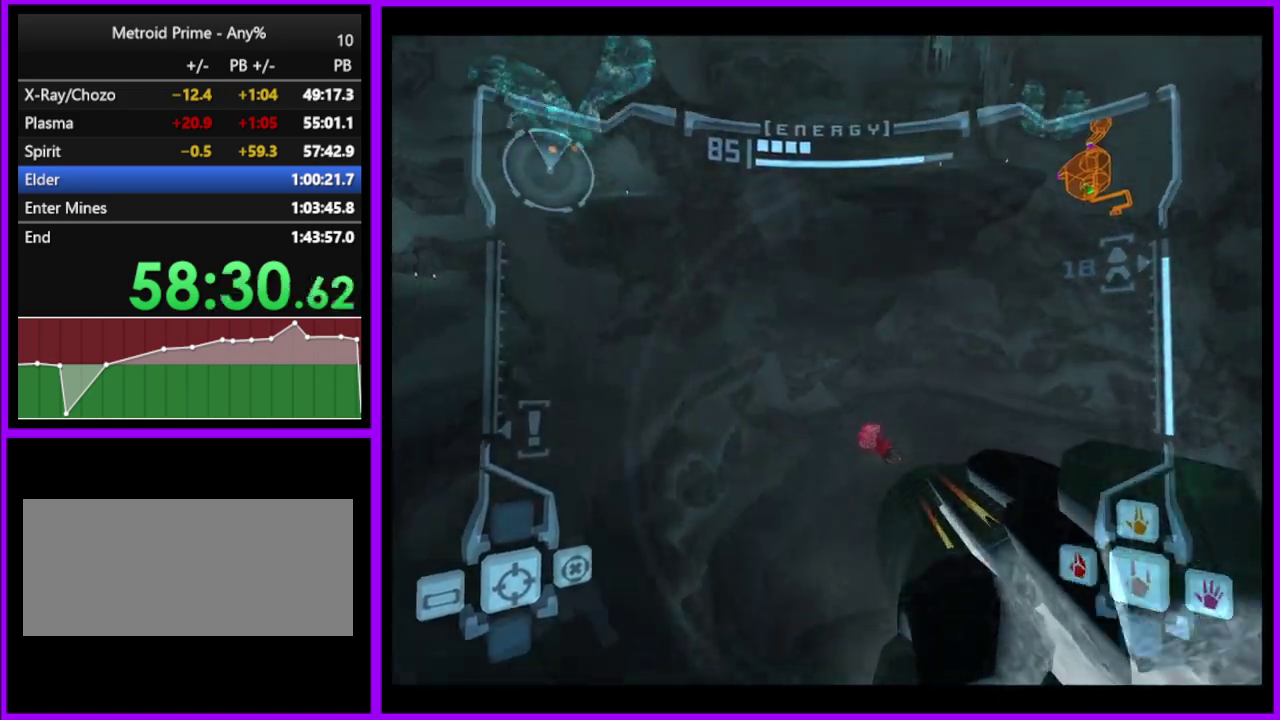
{"buttons": [], "left_stick": "up-right", "right_stick": "center", "events": [[17, "left_stick", "up-right"]]}